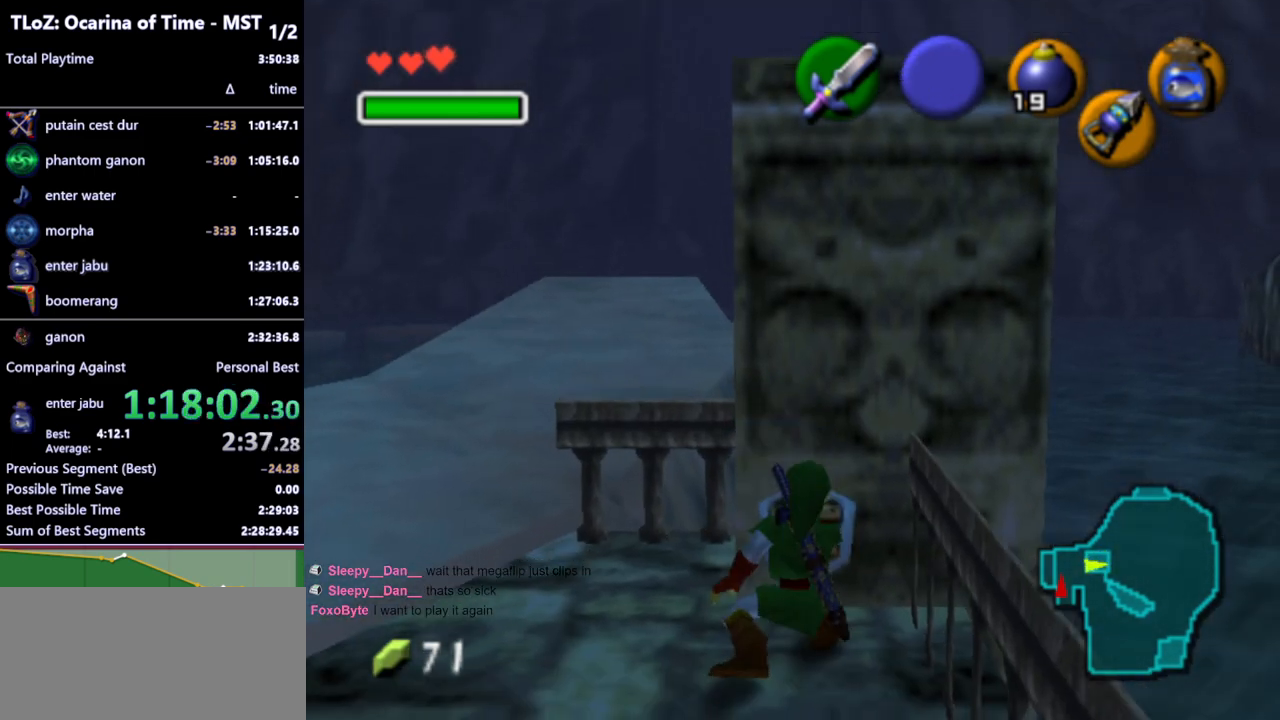
Gameplay with a controller (Nintendo layout); each line is a JSON object with the inputs held at the frame after it. "events" lists button and stick changes between this image and that frame as [ms after this image, input, new state], when the widget could be followed in between. Not read: L3 R3.
{"buttons": ["L1"], "left_stick": "down", "right_stick": "center", "events": [[33, "left_stick", "left"], [100, "R1", "down"], [100, "left_stick", "center"], [167, "L1", "down"], [300, "R1", "up"], [500, "left_stick", "down"]]}
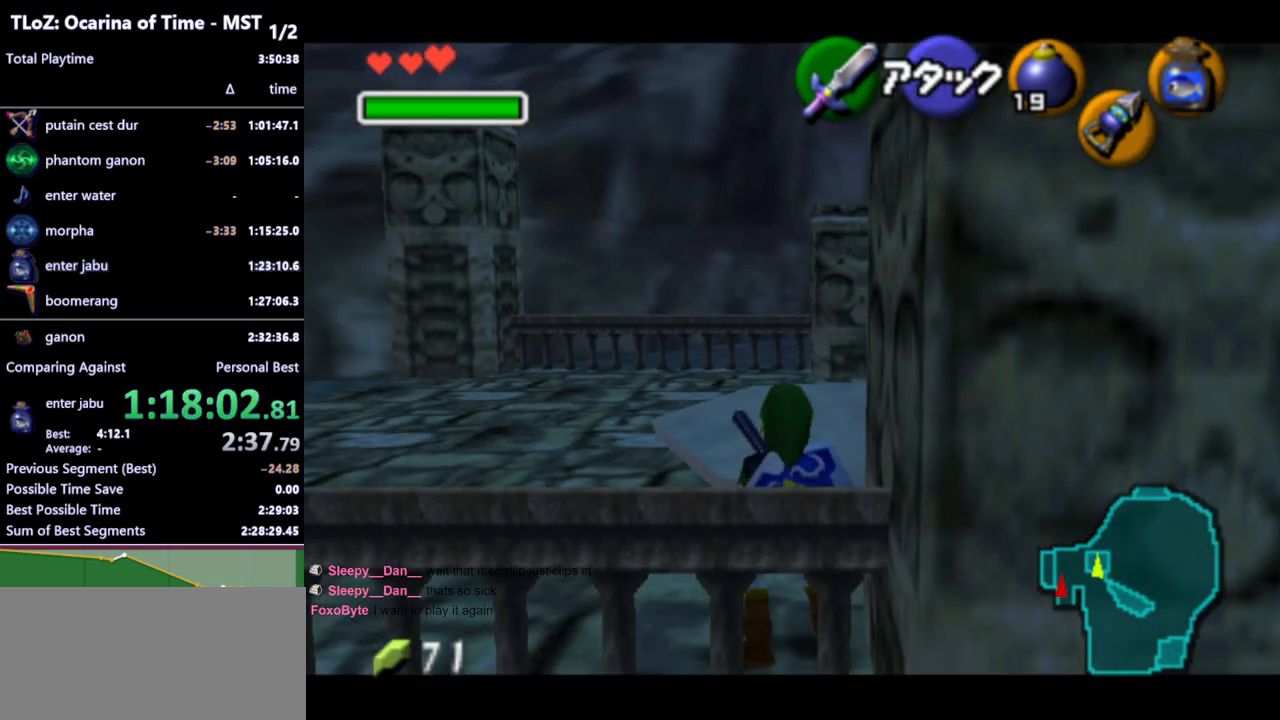
{"buttons": ["A", "L1"], "left_stick": "center", "right_stick": "center", "events": [[233, "left_stick", "center"], [433, "A", "down"]]}
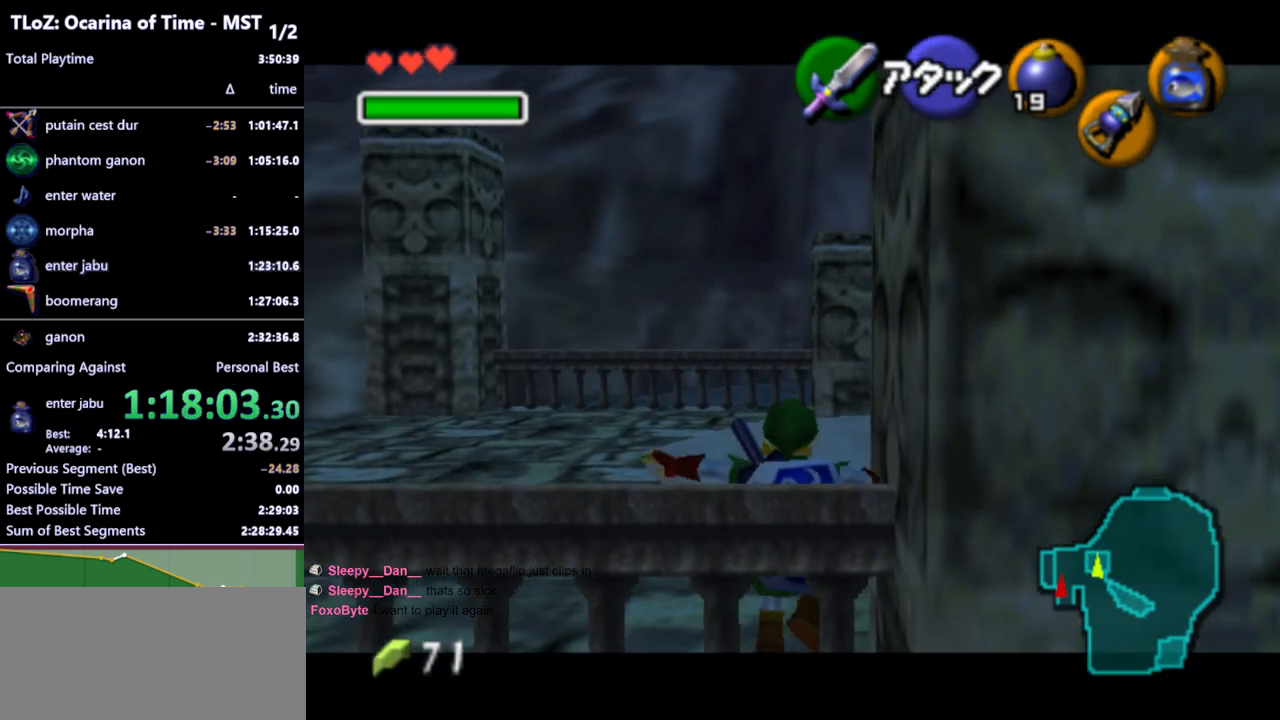
{"buttons": ["L1"], "left_stick": "center", "right_stick": "center", "events": [[33, "A", "up"]]}
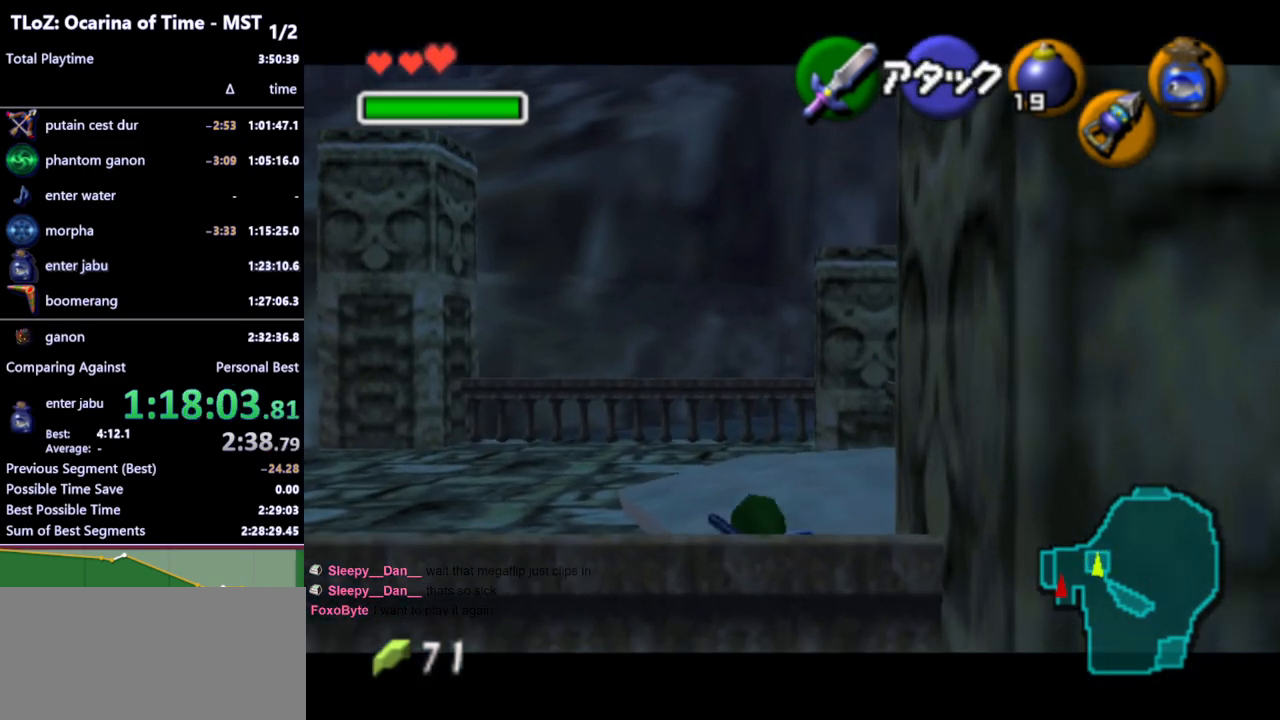
{"buttons": ["A", "L1"], "left_stick": "center", "right_stick": "center", "events": [[100, "left_stick", "right"], [133, "A", "down"], [267, "A", "up"], [300, "left_stick", "center"], [500, "A", "down"]]}
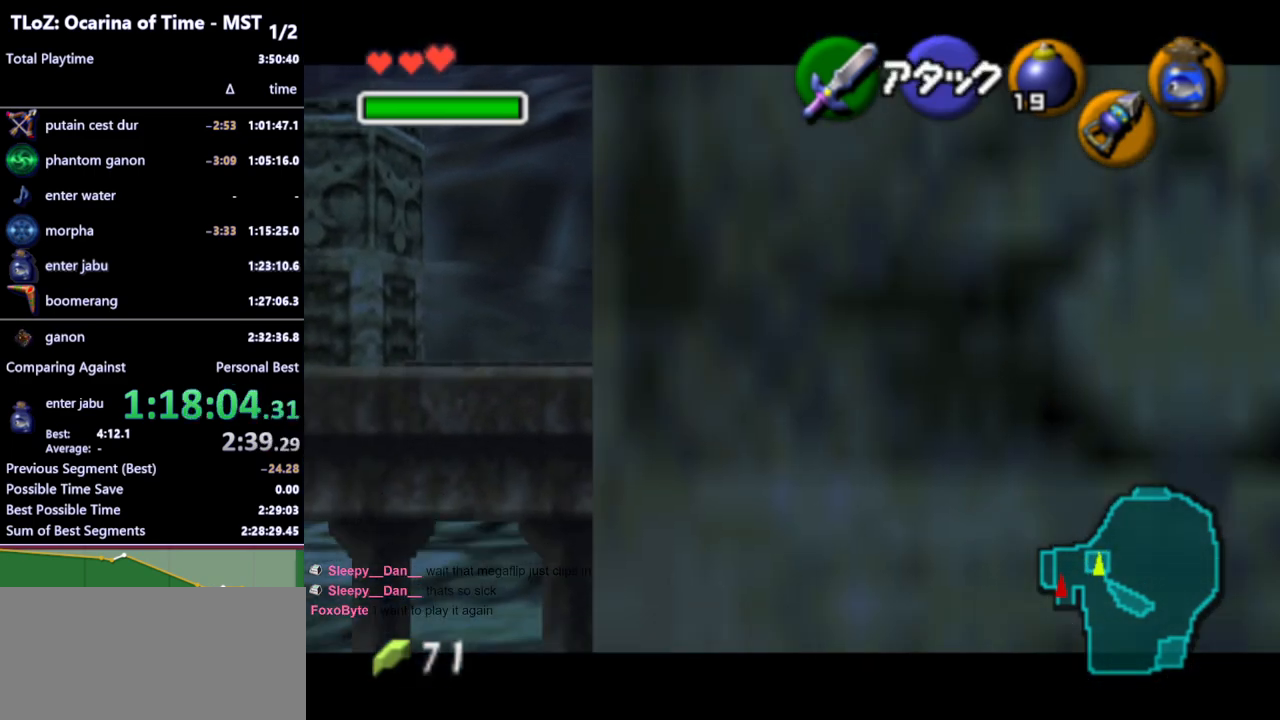
{"buttons": [], "left_stick": "center", "right_stick": "center", "events": [[100, "A", "up"], [367, "L1", "up"]]}
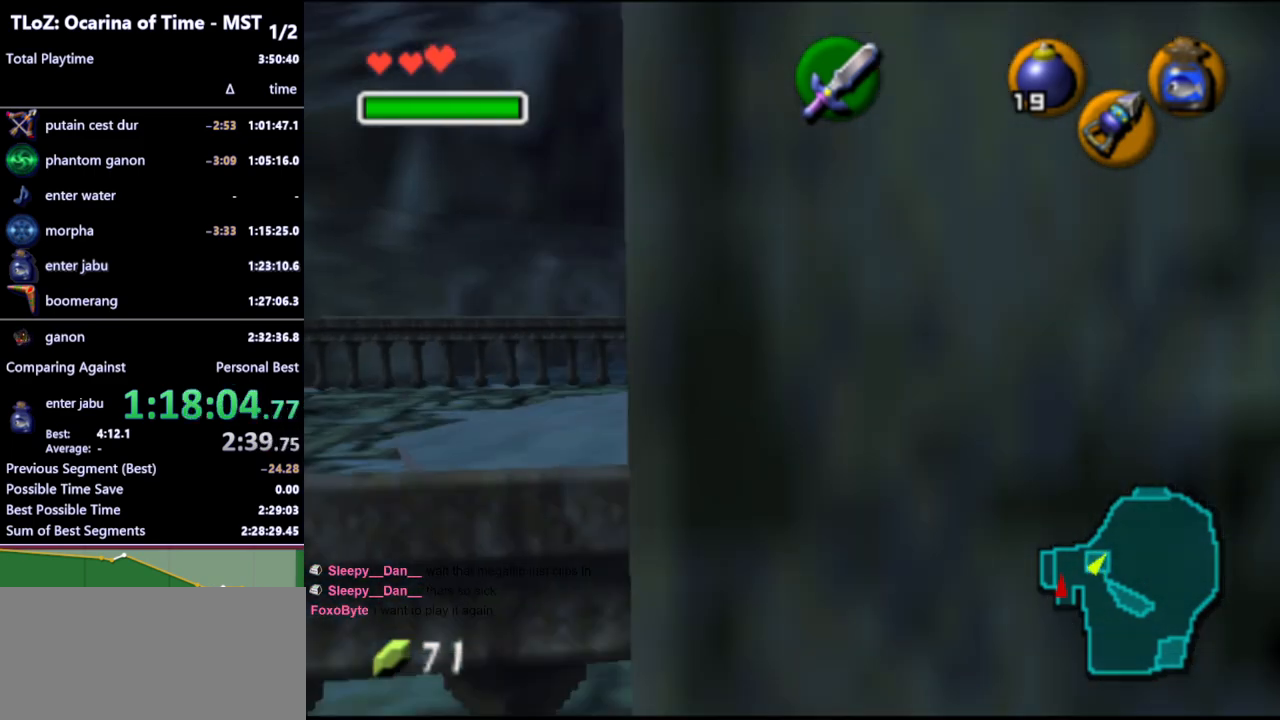
{"buttons": [], "left_stick": "center", "right_stick": "center", "events": []}
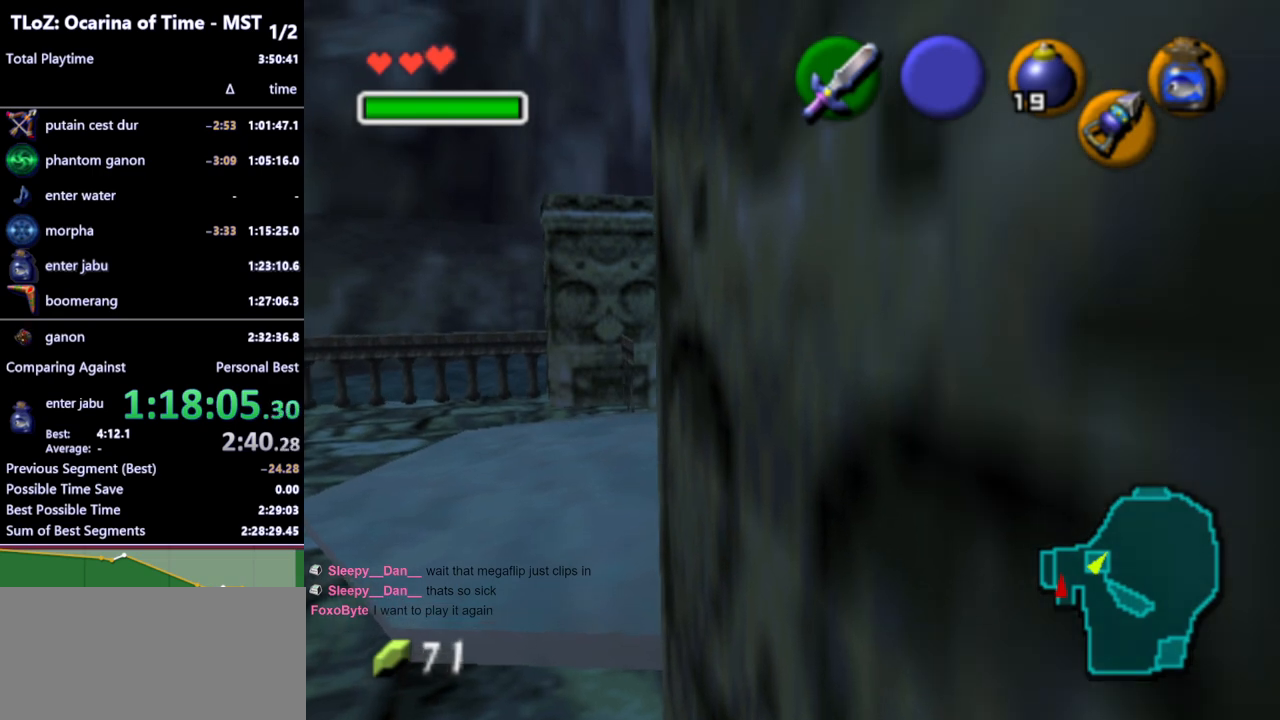
{"buttons": ["B"], "left_stick": "center", "right_stick": "center", "events": [[200, "L1", "down"], [433, "L1", "up"], [467, "B", "down"]]}
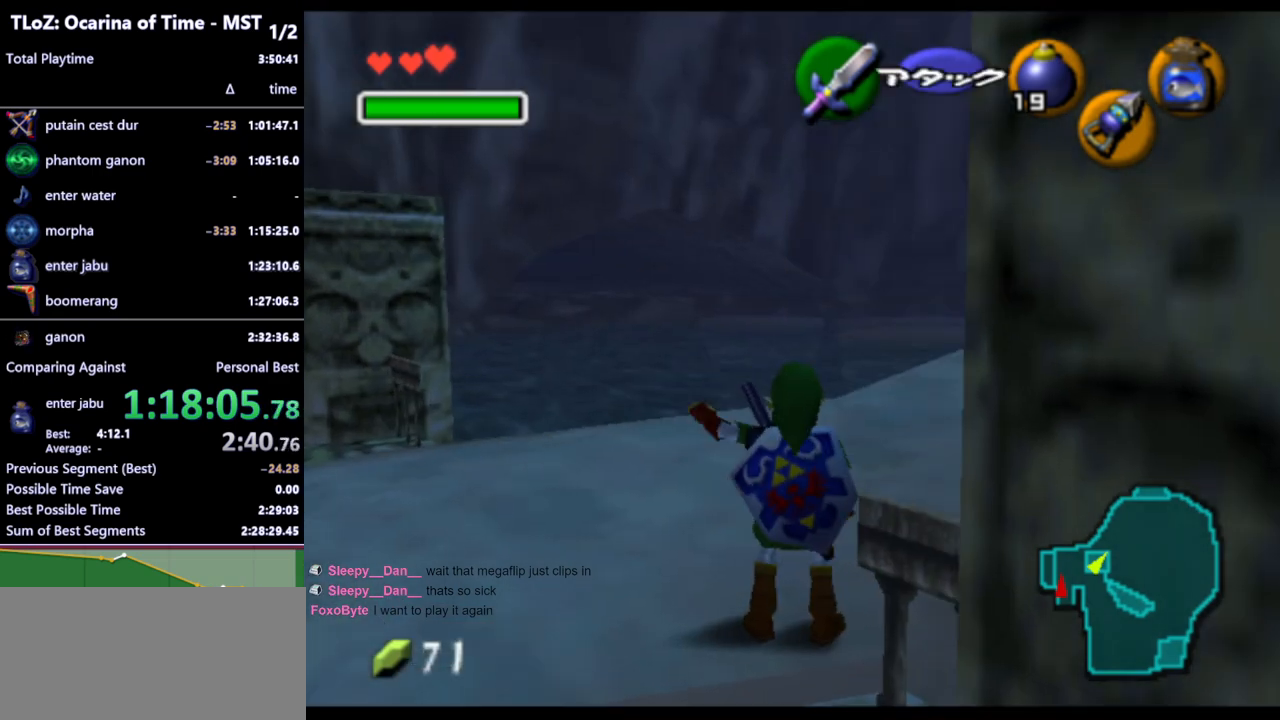
{"buttons": ["R1"], "left_stick": "center", "right_stick": "center", "events": [[33, "R1", "down"], [100, "B", "up"], [267, "R1", "up"], [500, "R1", "down"]]}
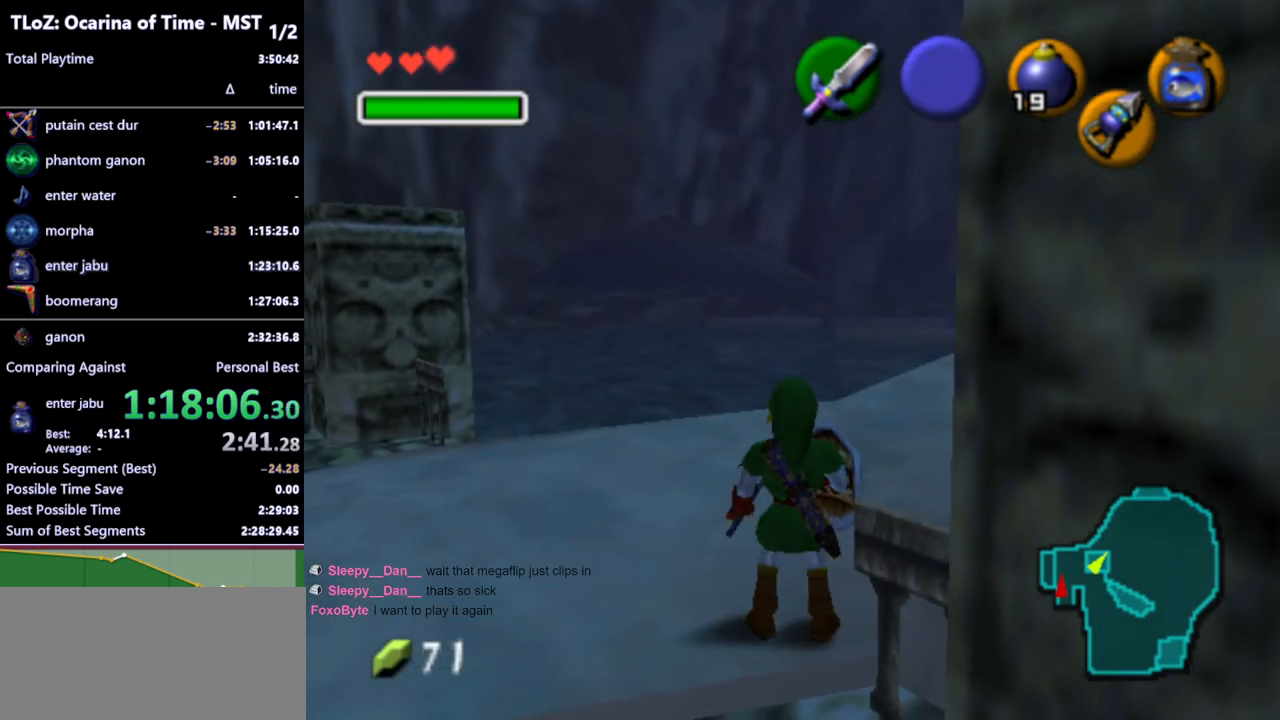
{"buttons": ["L1", "R1"], "left_stick": "center", "right_stick": "center", "events": [[100, "R1", "up"], [167, "left_stick", "right"], [200, "R1", "down"], [233, "left_stick", "center"], [367, "L1", "down"]]}
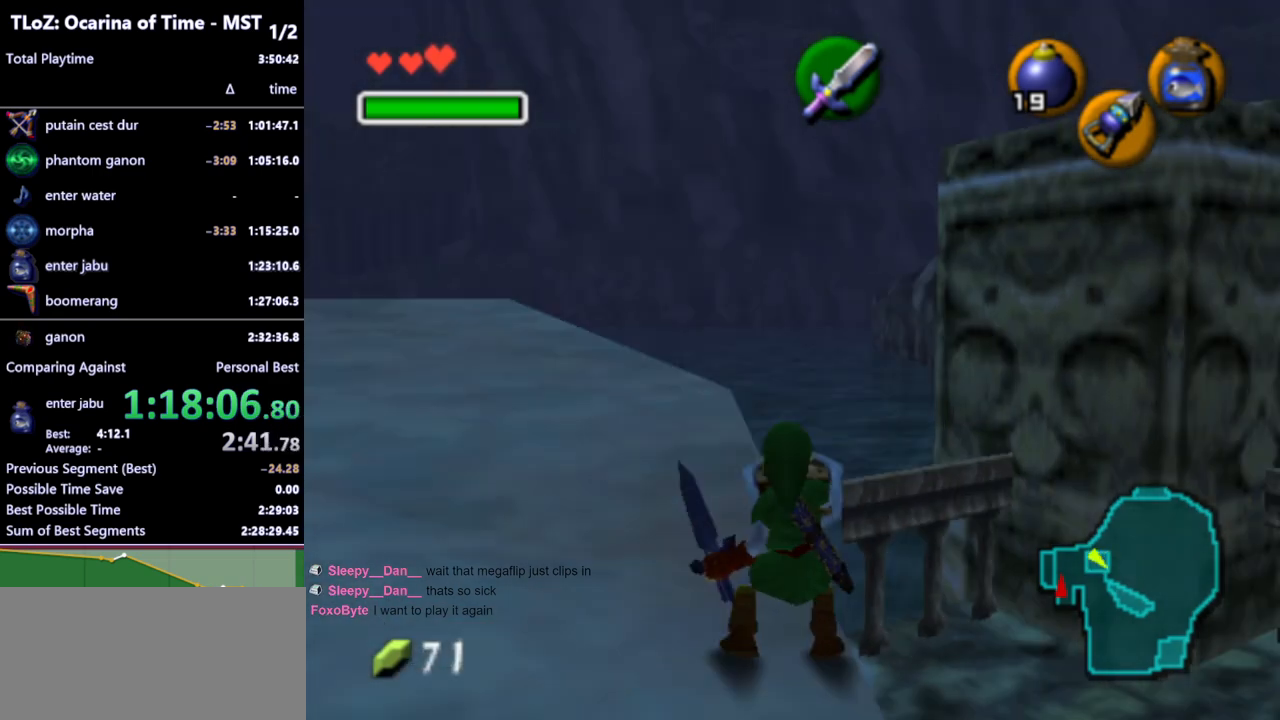
{"buttons": ["L1", "R1"], "left_stick": "center", "right_stick": "center", "events": [[33, "R1", "up"], [167, "A", "down"], [267, "A", "up"], [333, "R1", "down"]]}
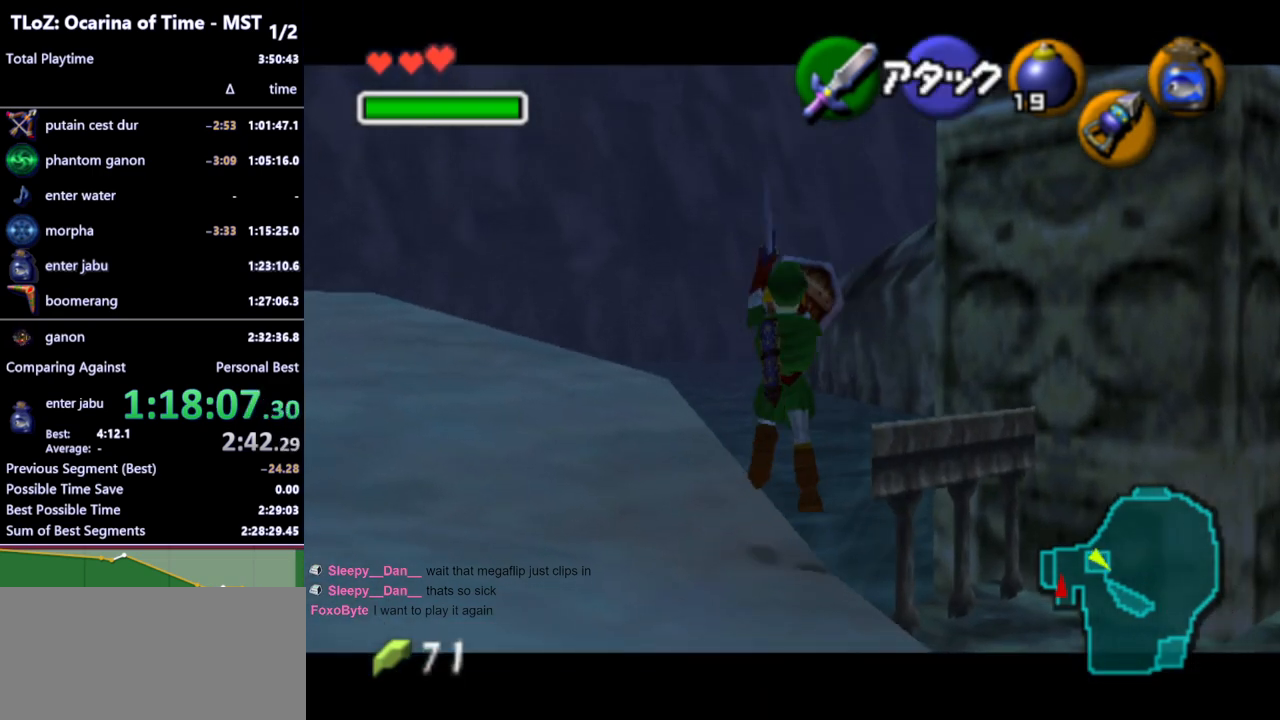
{"buttons": ["L1", "R1"], "left_stick": "center", "right_stick": "center", "events": []}
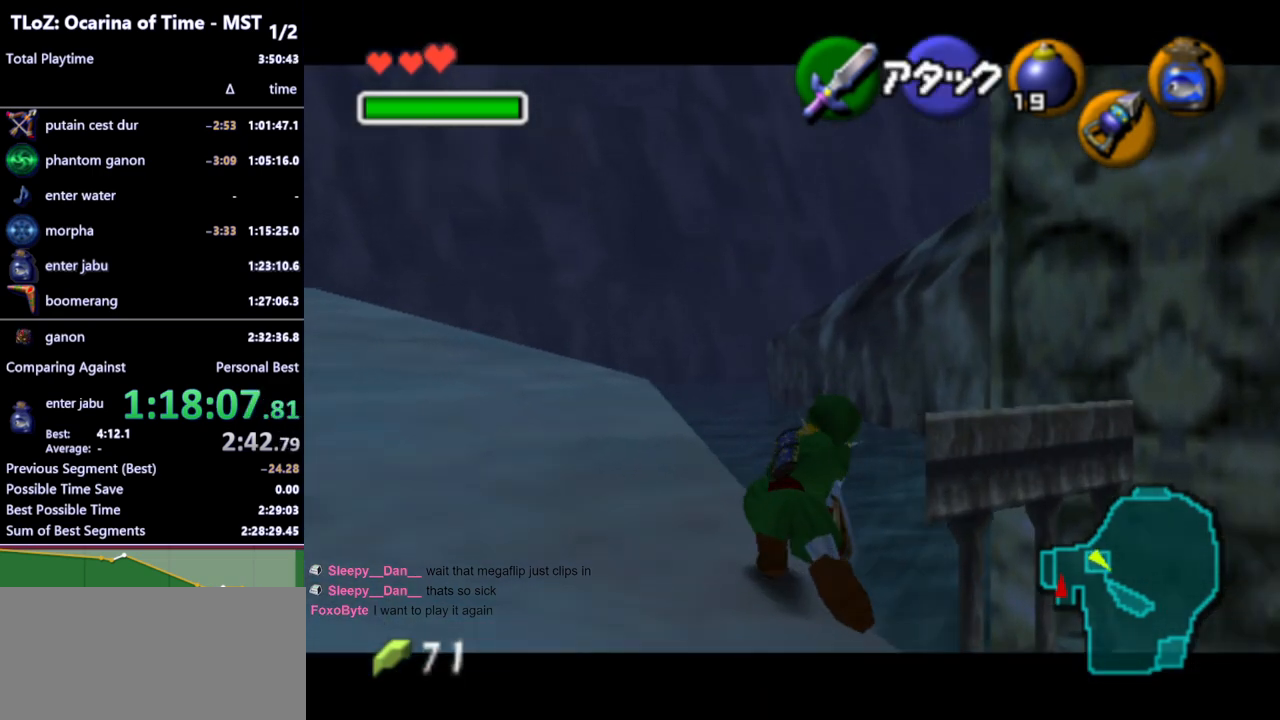
{"buttons": ["L1"], "left_stick": "center", "right_stick": "center", "events": [[167, "R1", "up"], [333, "Y", "down"], [367, "Y", "up"]]}
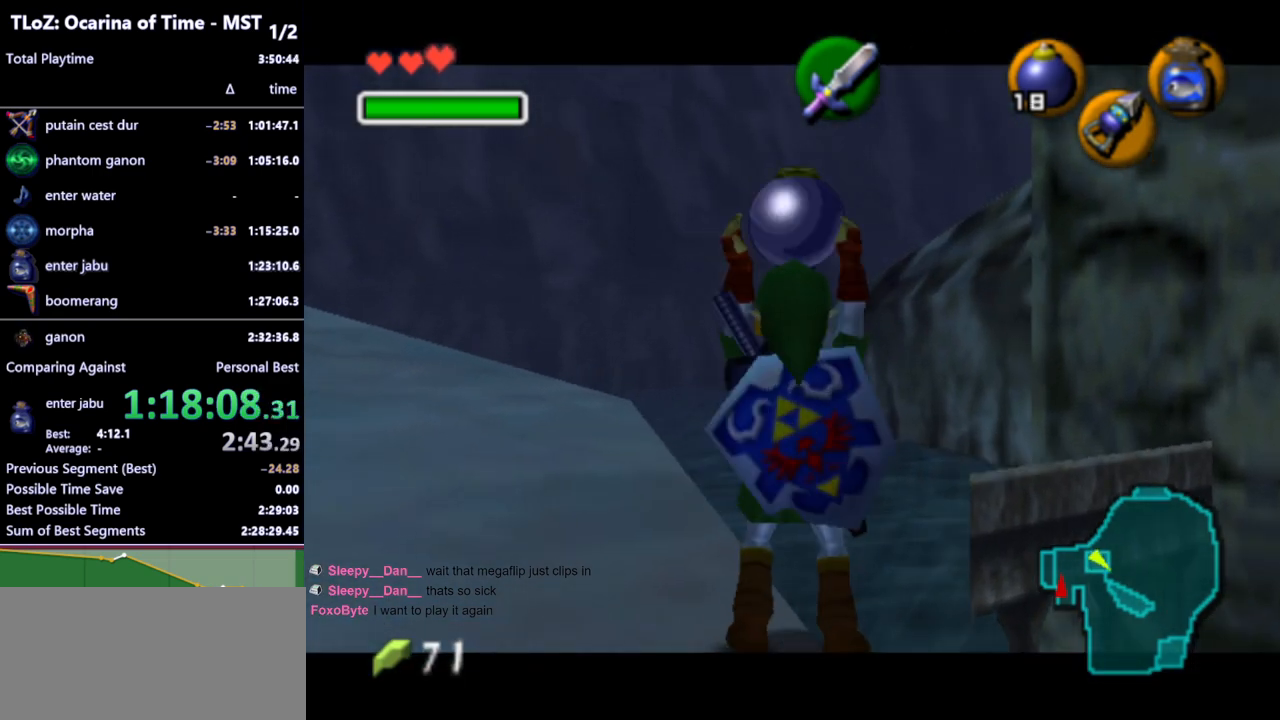
{"buttons": ["L1"], "left_stick": "center", "right_stick": "center", "events": []}
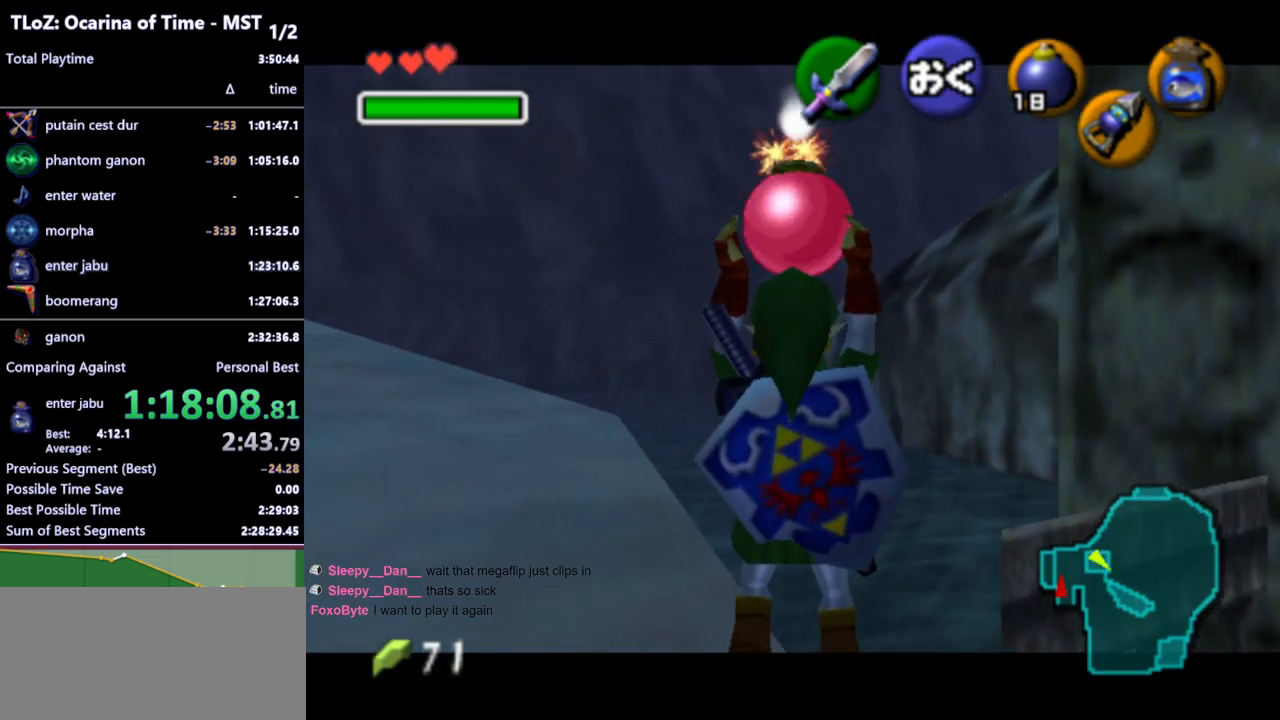
{"buttons": ["L1"], "left_stick": "center", "right_stick": "center", "events": []}
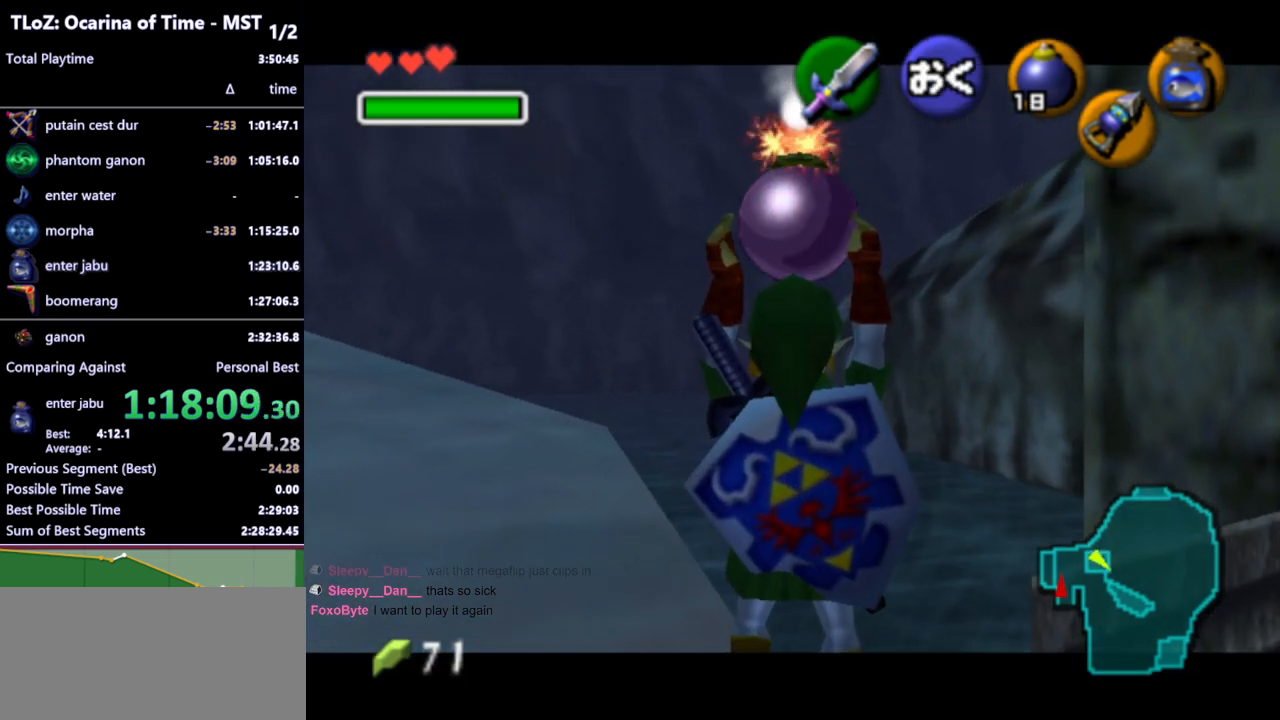
{"buttons": ["L1"], "left_stick": "center", "right_stick": "center", "events": []}
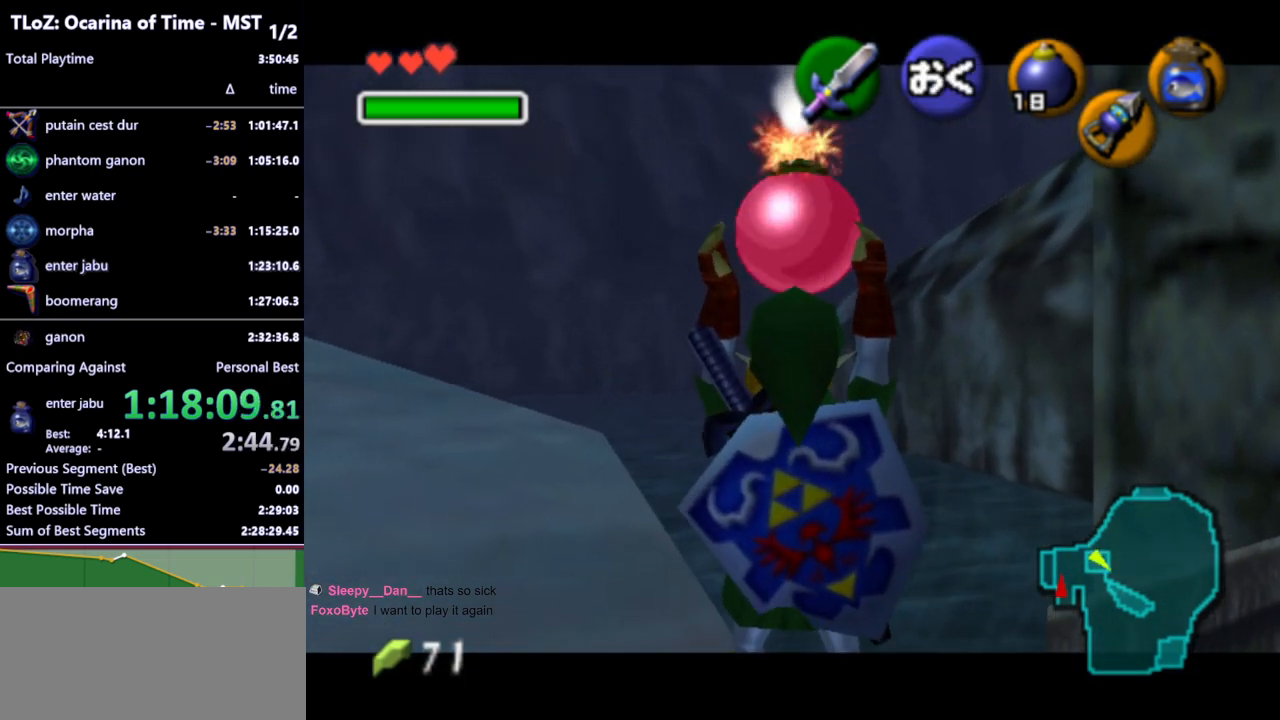
{"buttons": ["L1"], "left_stick": "center", "right_stick": "center", "events": []}
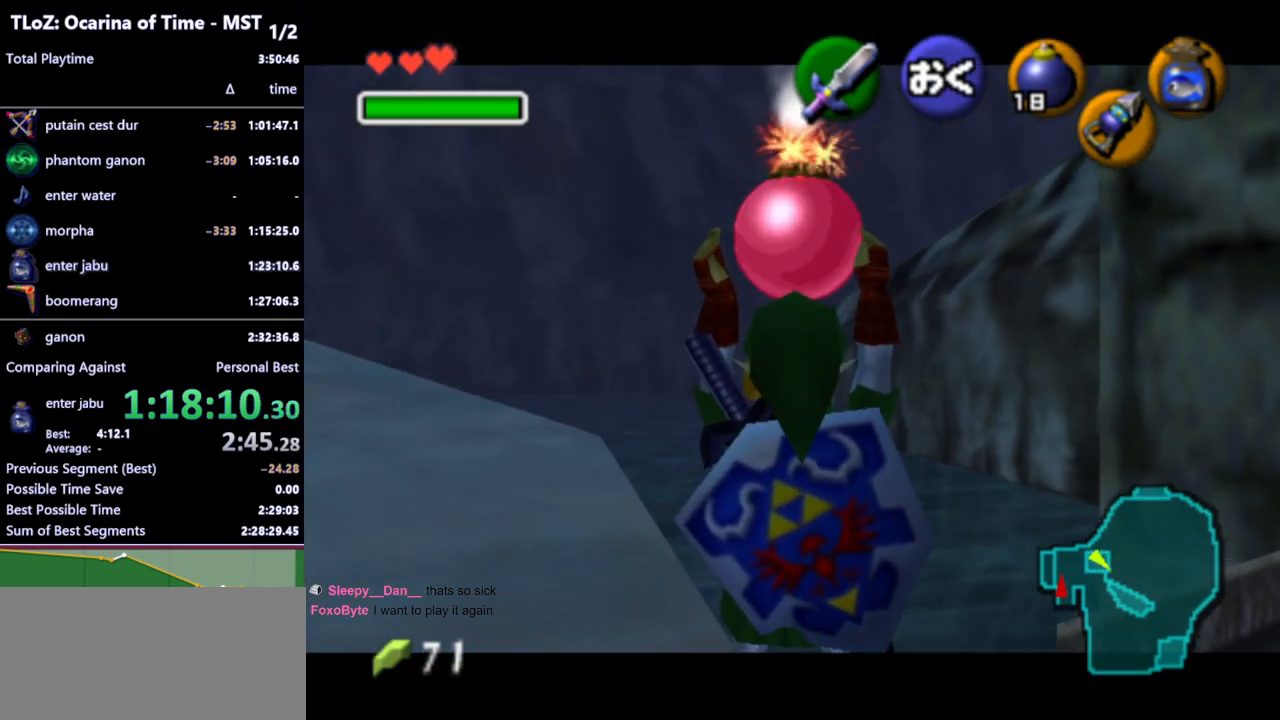
{"buttons": ["L1"], "left_stick": "center", "right_stick": "center", "events": []}
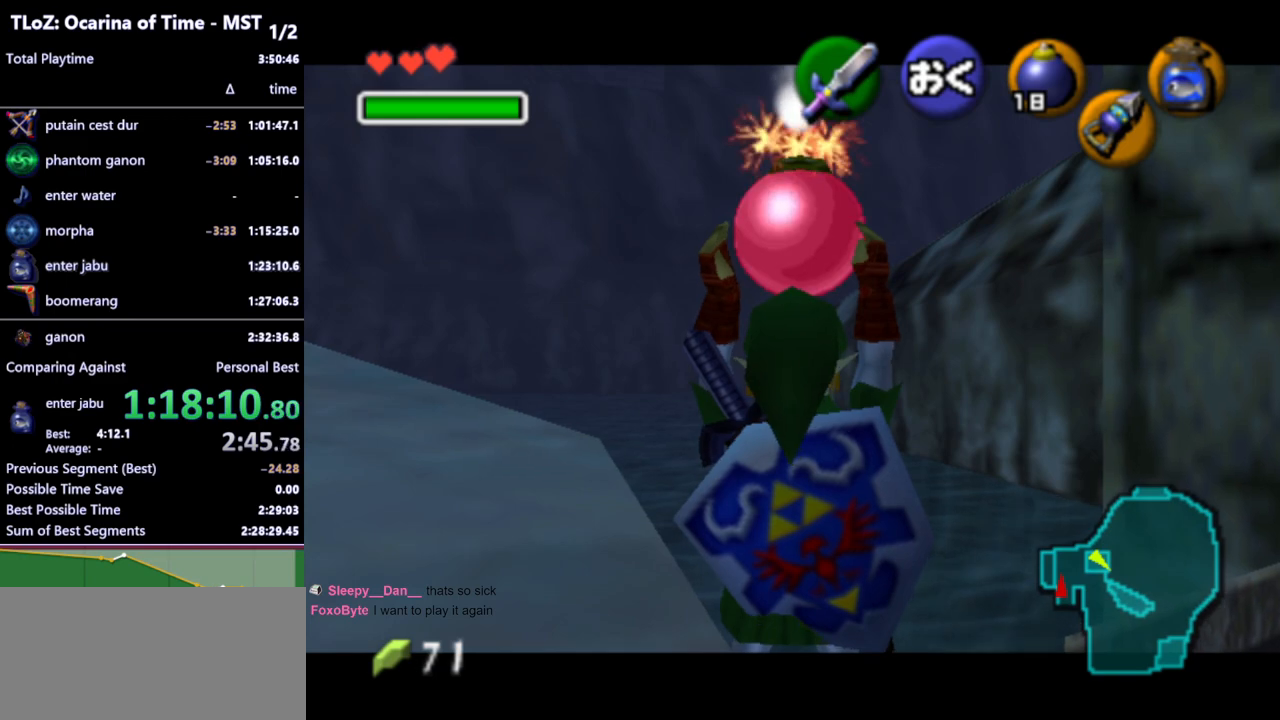
{"buttons": ["L1"], "left_stick": "center", "right_stick": "center", "events": []}
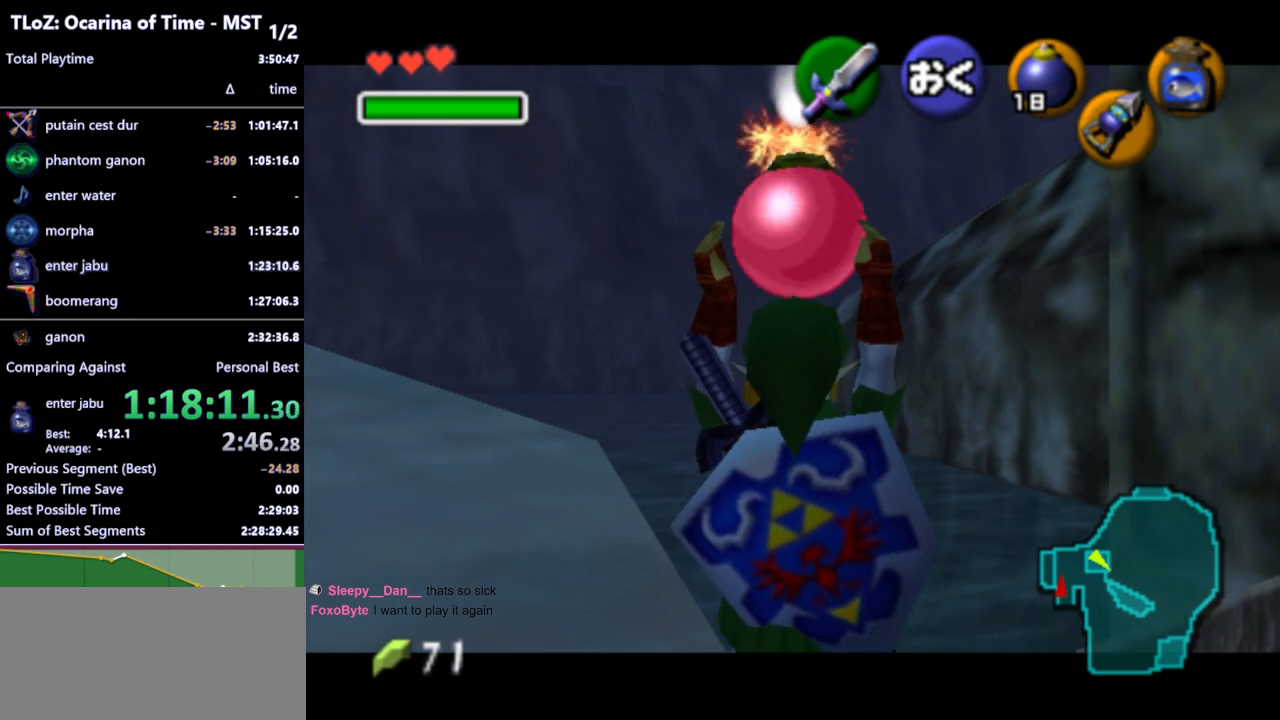
{"buttons": ["L1"], "left_stick": "center", "right_stick": "center", "events": [[100, "START", "down"], [167, "START", "up"]]}
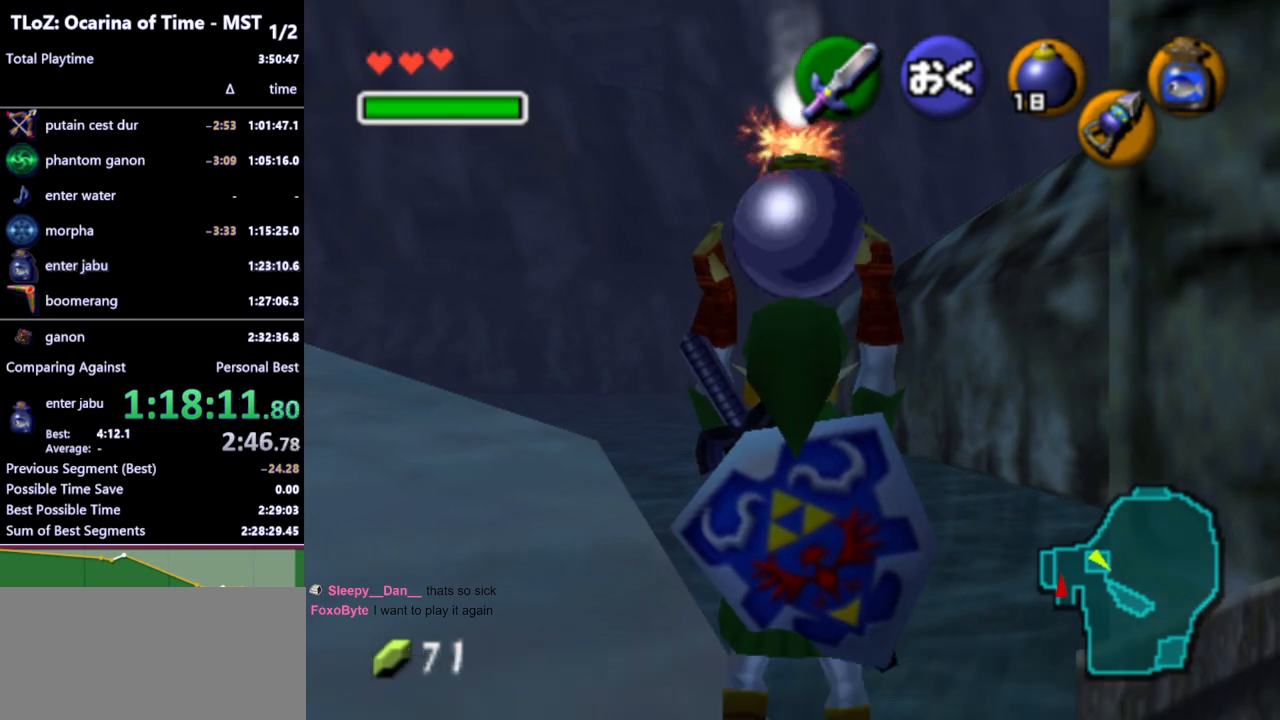
{"buttons": ["L1"], "left_stick": "center", "right_stick": "center", "events": []}
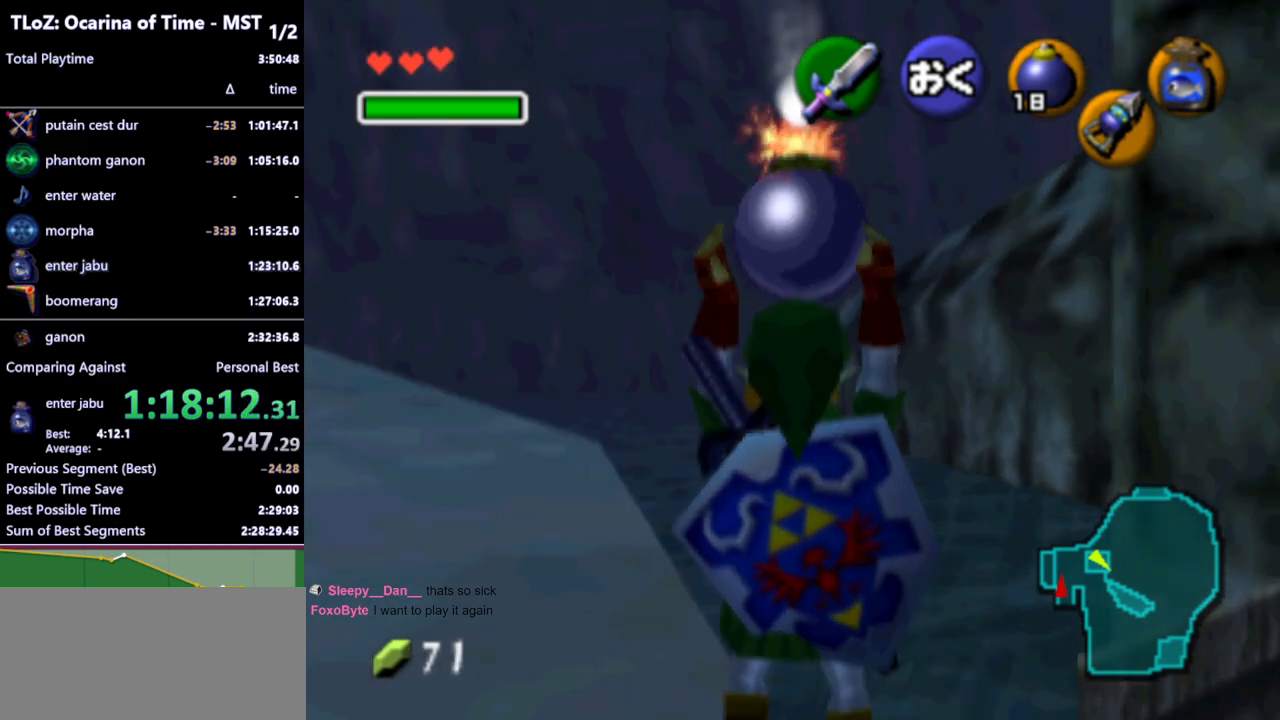
{"buttons": ["L1"], "left_stick": "center", "right_stick": "center", "events": []}
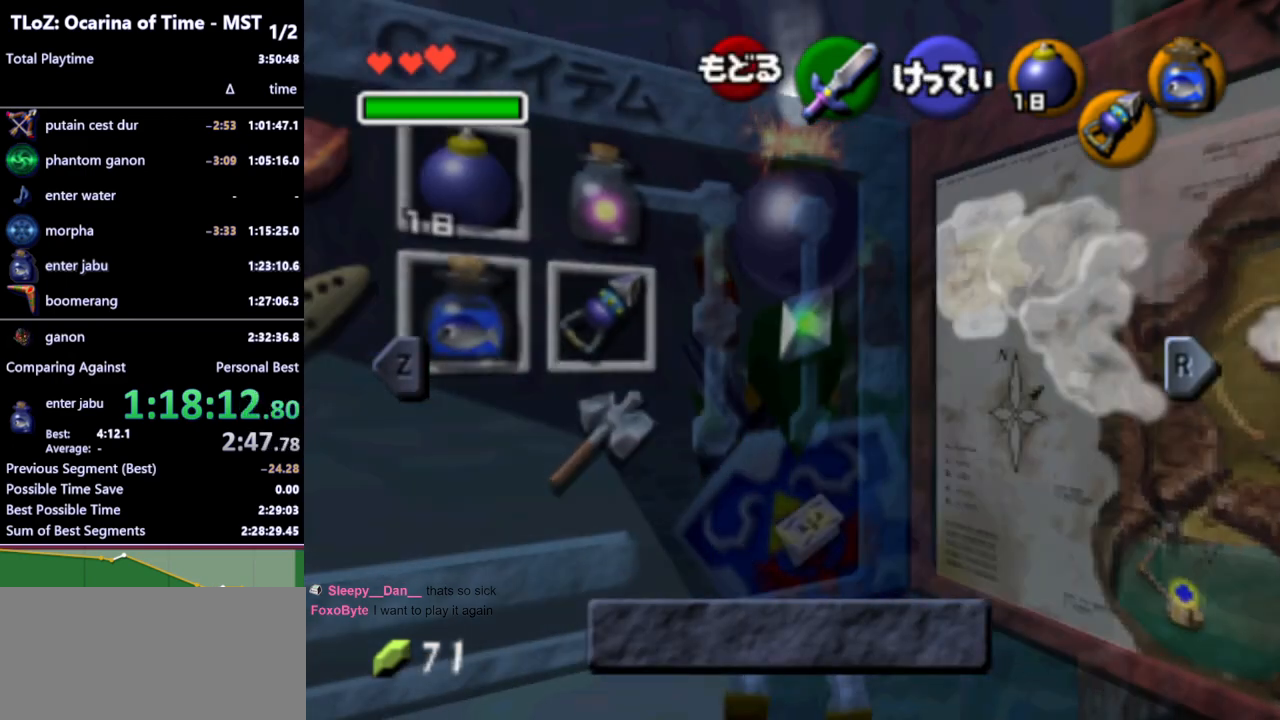
{"buttons": ["L1"], "left_stick": "center", "right_stick": "center", "events": [[300, "START", "down"], [333, "START", "up"]]}
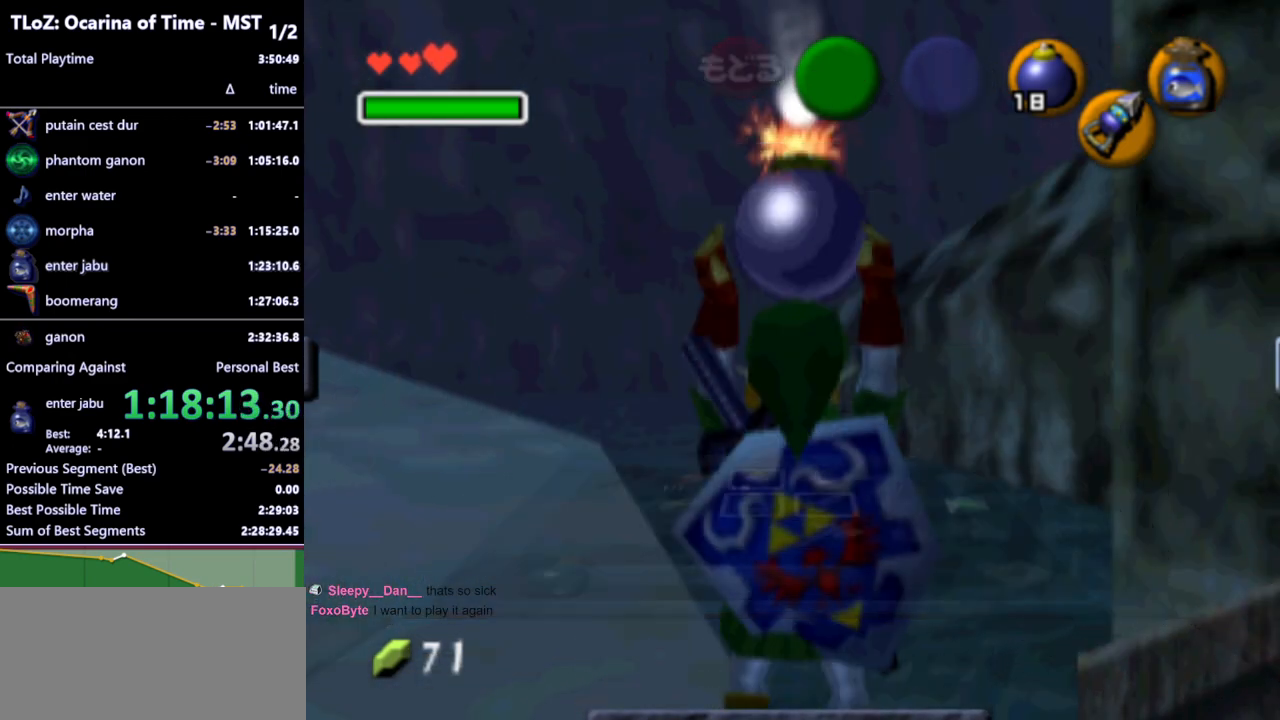
{"buttons": ["L1"], "left_stick": "center", "right_stick": "center", "events": [[400, "START", "down"], [467, "START", "up"]]}
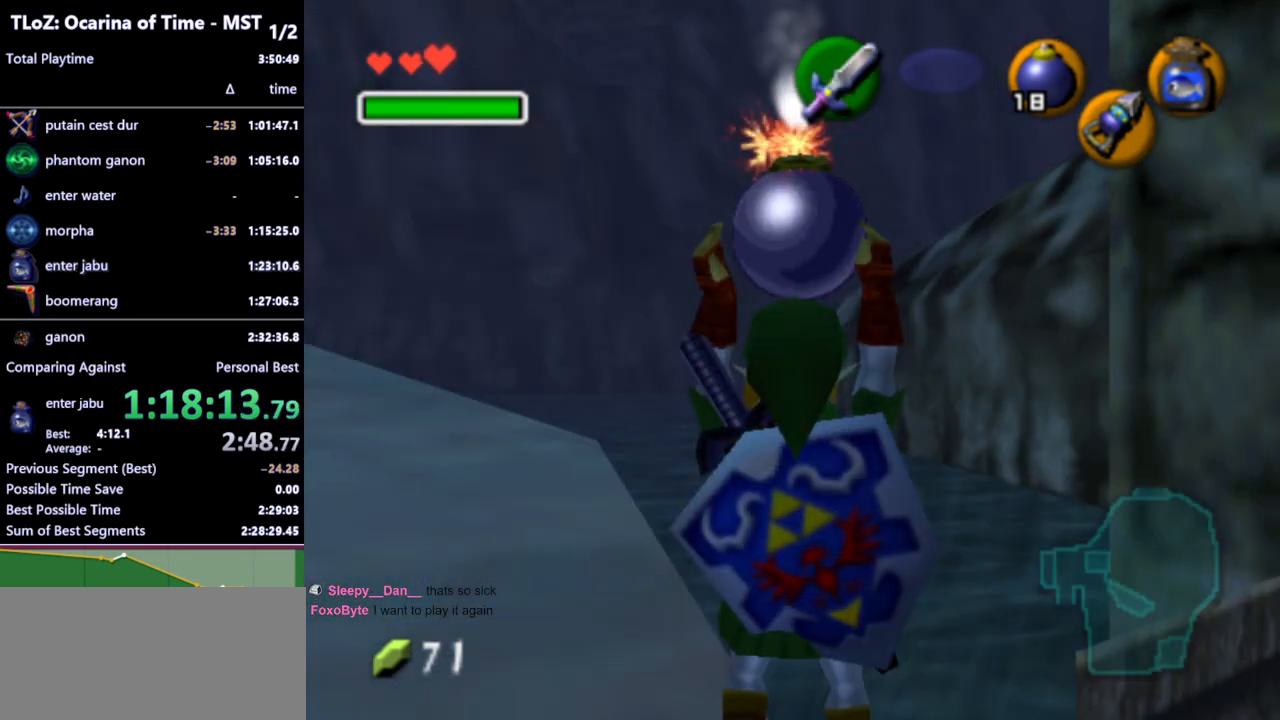
{"buttons": ["L1"], "left_stick": "center", "right_stick": "center", "events": []}
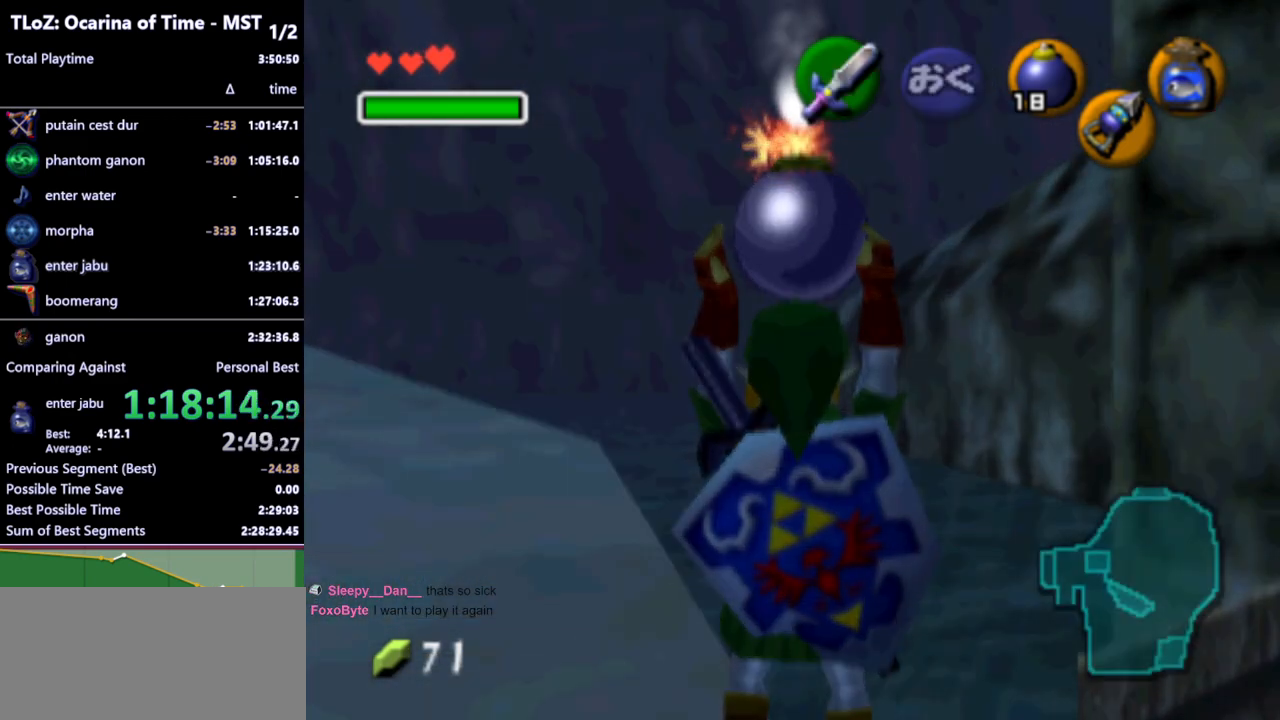
{"buttons": ["L1"], "left_stick": "center", "right_stick": "center", "events": []}
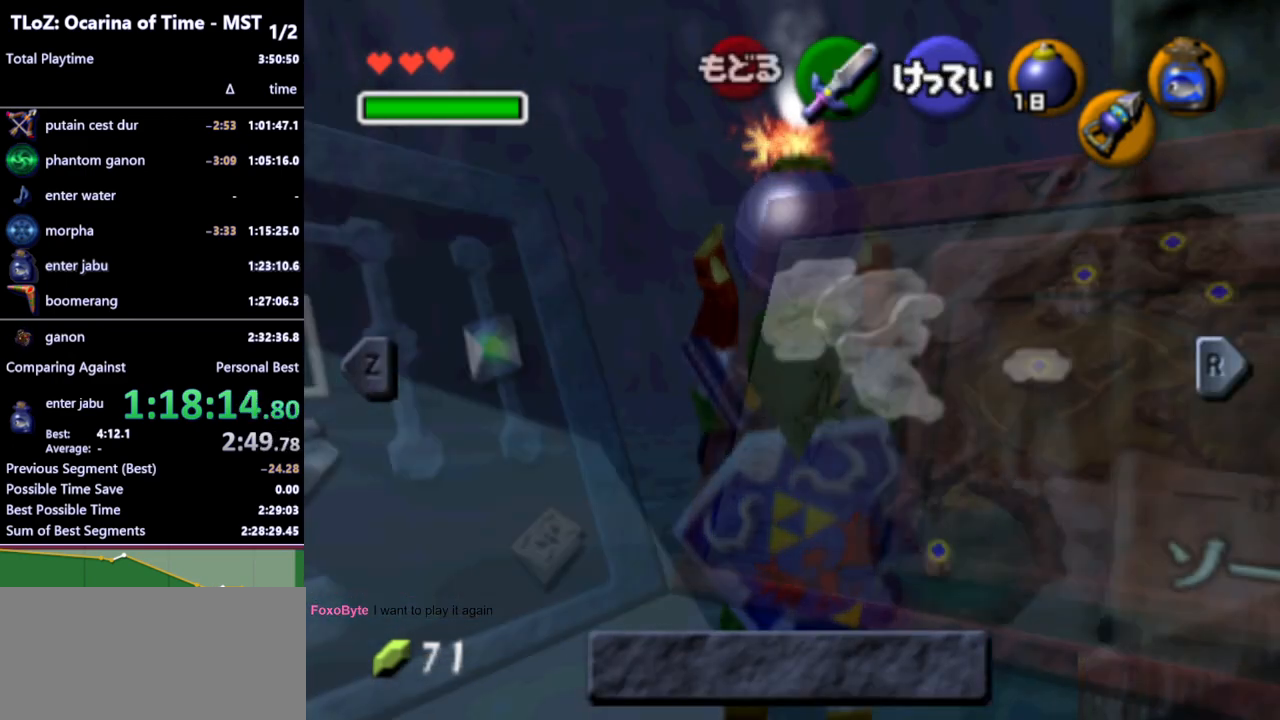
{"buttons": ["L1"], "left_stick": "center", "right_stick": "center", "events": [[400, "START", "down"], [500, "START", "up"]]}
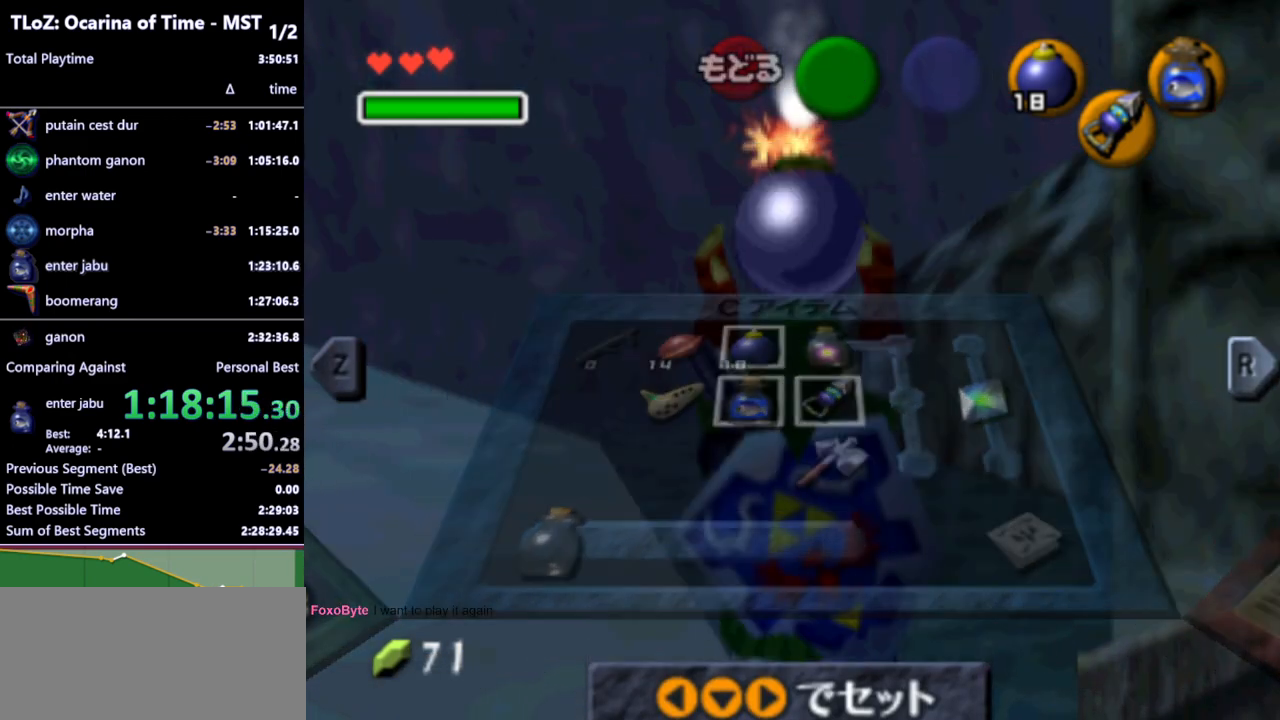
{"buttons": ["L1"], "left_stick": "center", "right_stick": "center", "events": []}
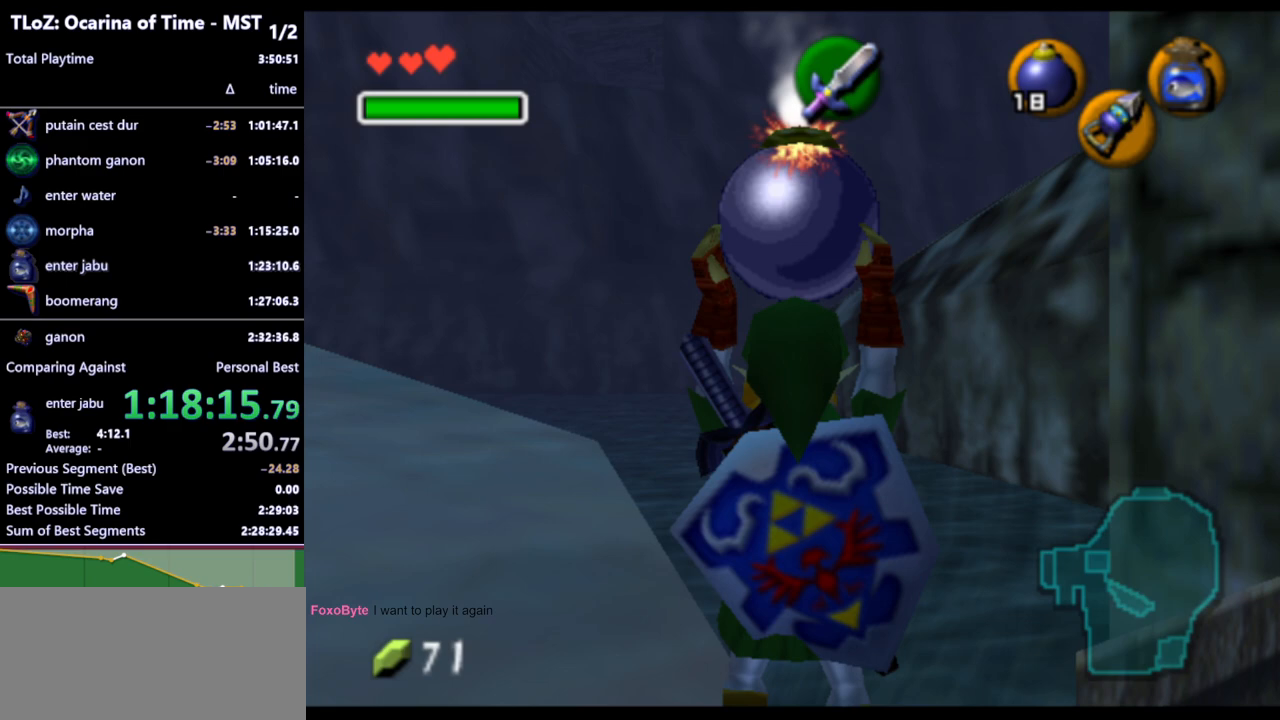
{"buttons": ["L1"], "left_stick": "center", "right_stick": "center", "events": [[67, "START", "down"], [100, "START", "up"]]}
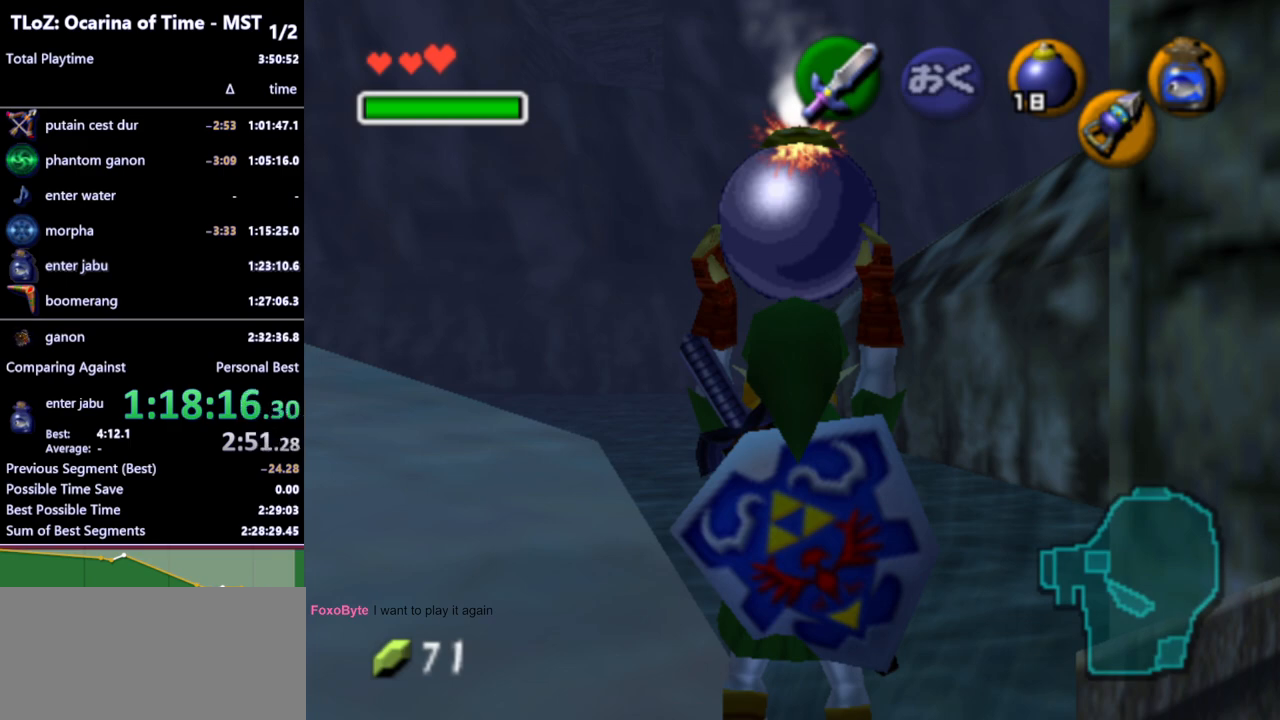
{"buttons": ["L1"], "left_stick": "center", "right_stick": "center", "events": []}